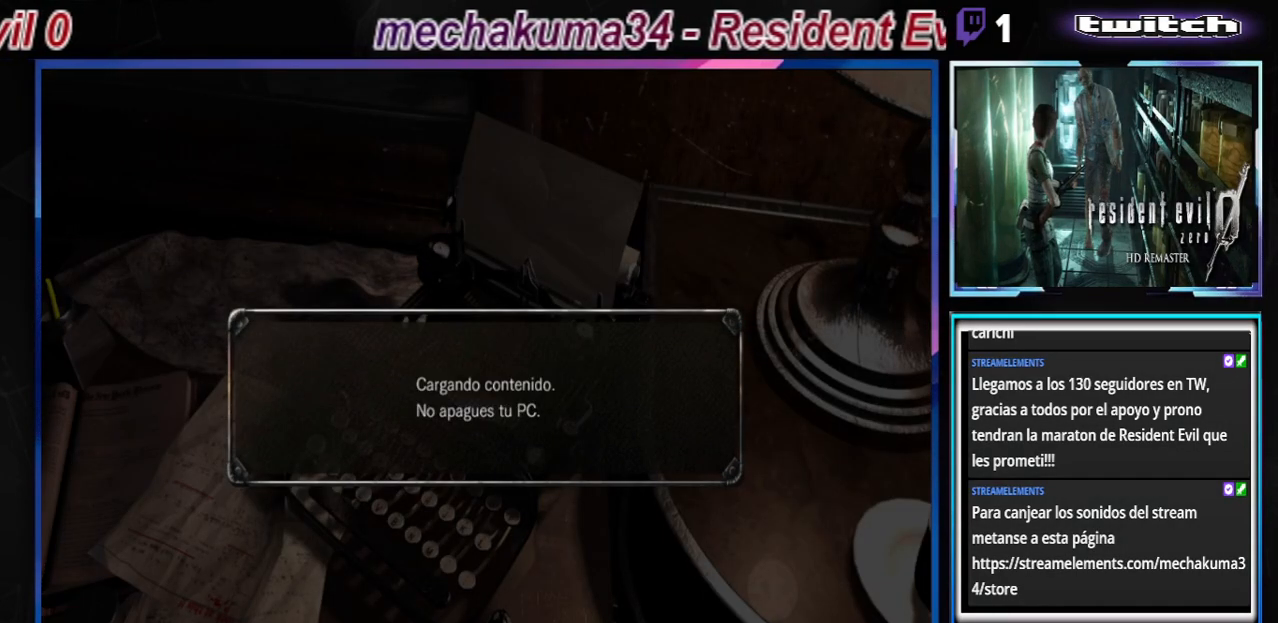
Gameplay with a controller (Xbox layout); each line is a JSON object with the inputs held at the frame after it. "events" lists button and stick changes between this image and that frame as [ms after this image, input, new state], when the widget could be followed in between. Not read: L3 R3 right_stick.
{"buttons": [], "left_stick": "center", "events": [[267, "A", "down"], [433, "A", "up"]]}
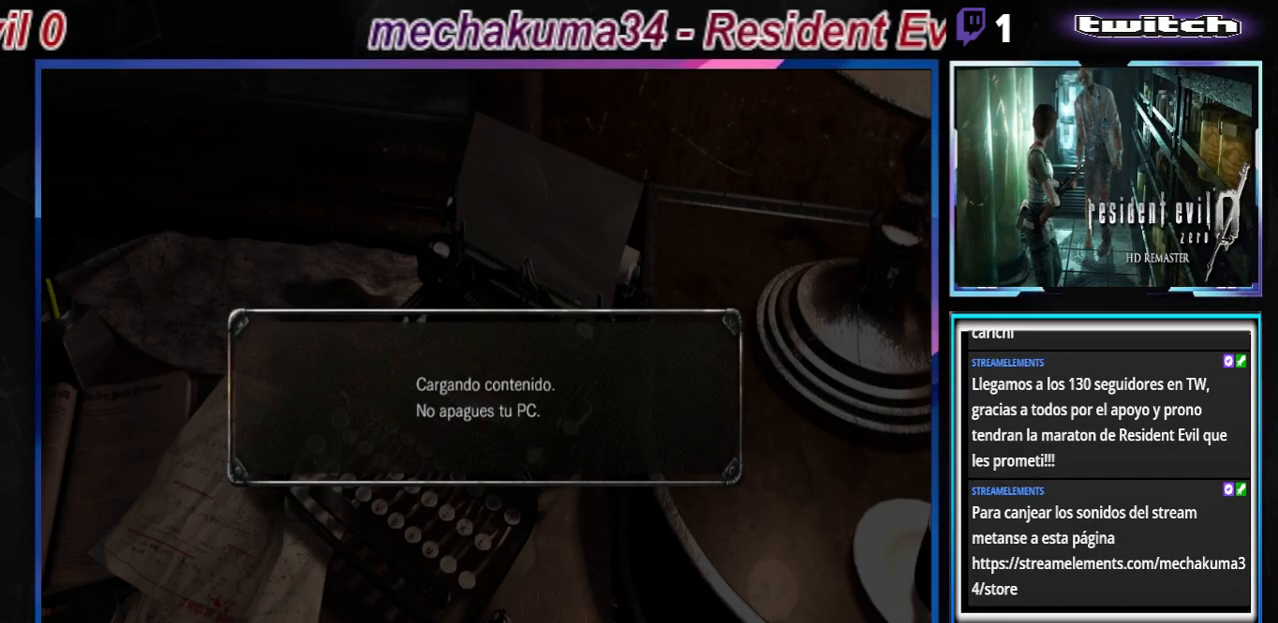
{"buttons": [], "left_stick": "center", "events": []}
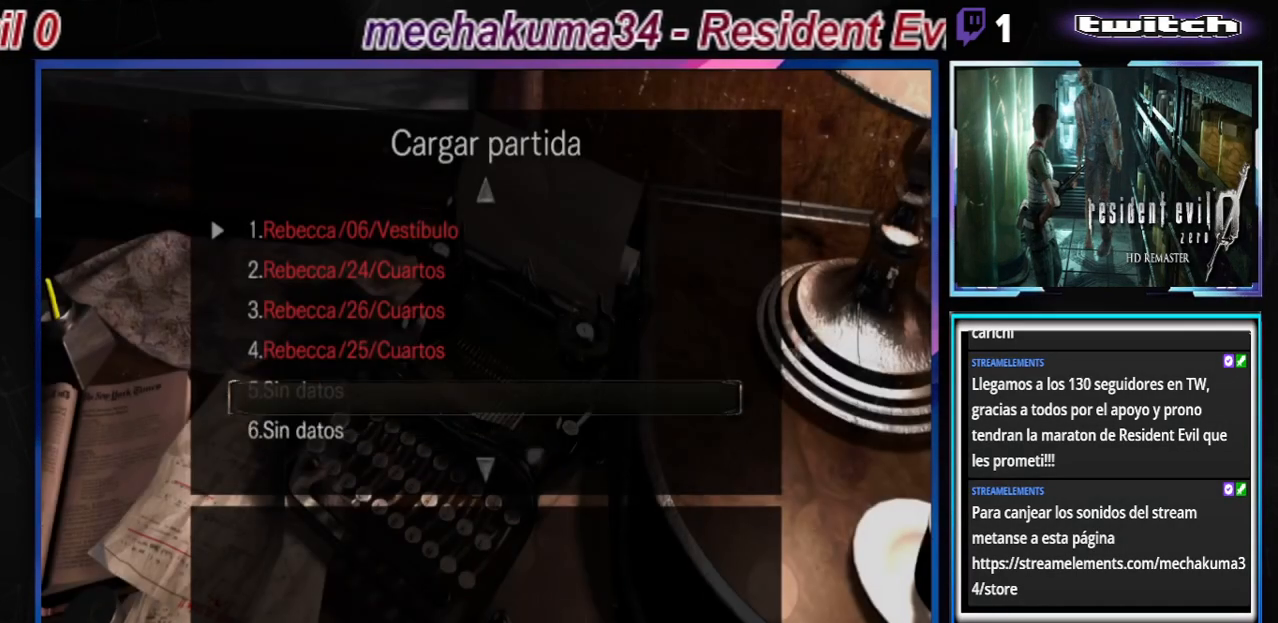
{"buttons": [], "left_stick": "center", "events": []}
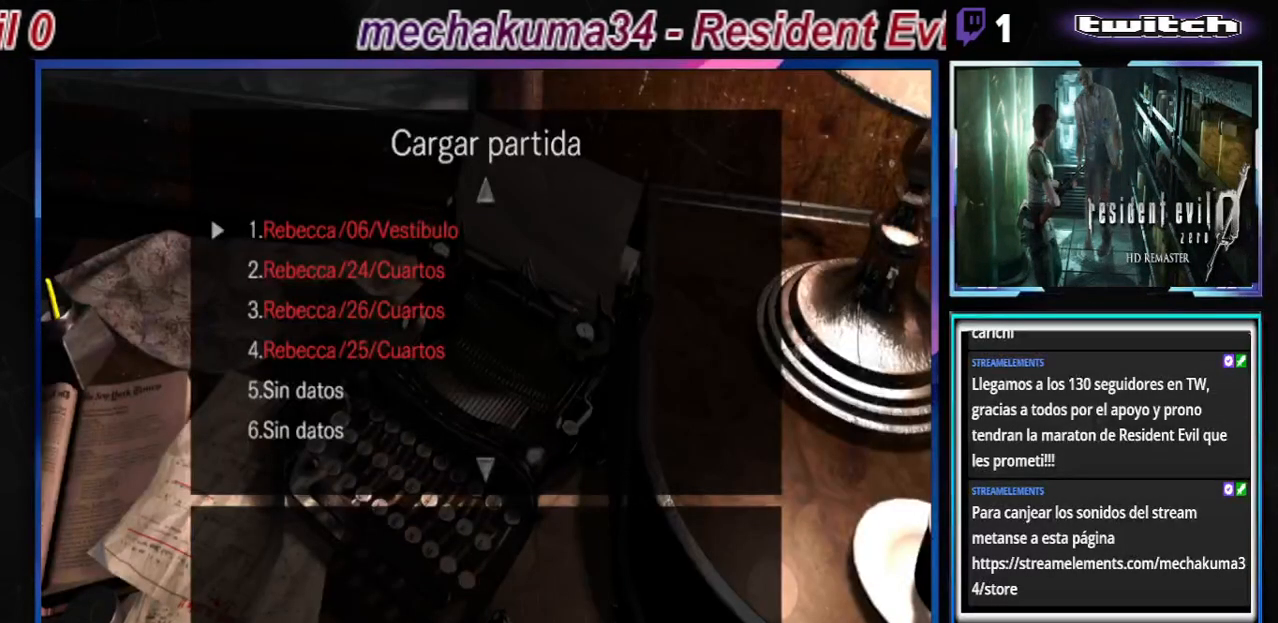
{"buttons": ["A"], "left_stick": "center", "events": [[33, "A", "down"], [200, "A", "up"], [400, "A", "down"]]}
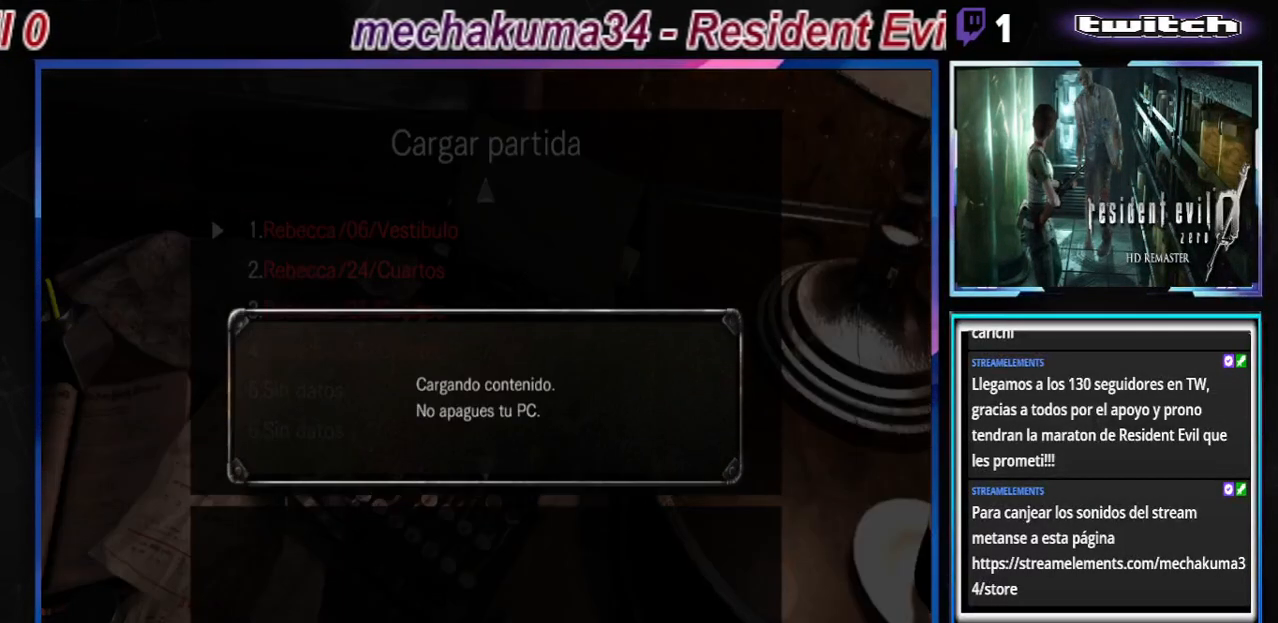
{"buttons": [], "left_stick": "center", "events": [[33, "A", "up"]]}